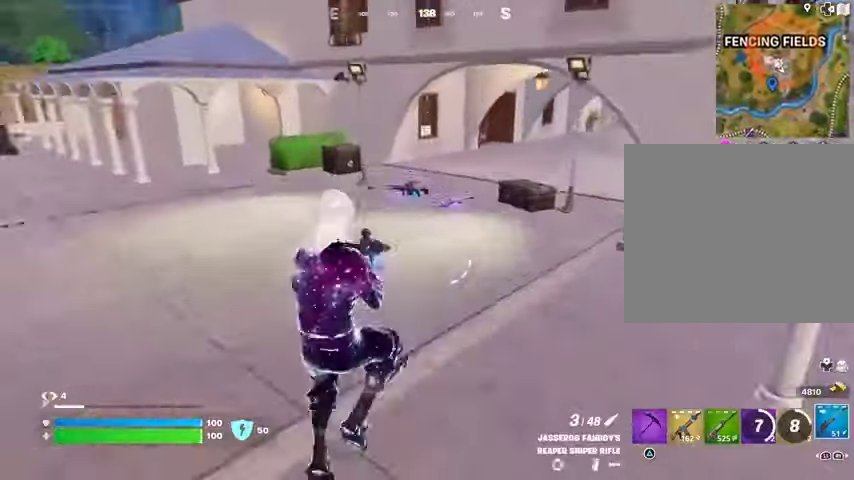
Gameplay with a controller (PlayStation layout); each line is a JSON object with the inputs held at the frame after it. "events" lists button and stick changes between this image and that frame as [ms after this image, input, new state], when the widget could be followed in between.
{"buttons": [], "left_stick": "up", "right_stick": "center", "events": [[433, "R3", "down"], [500, "R3", "up"]]}
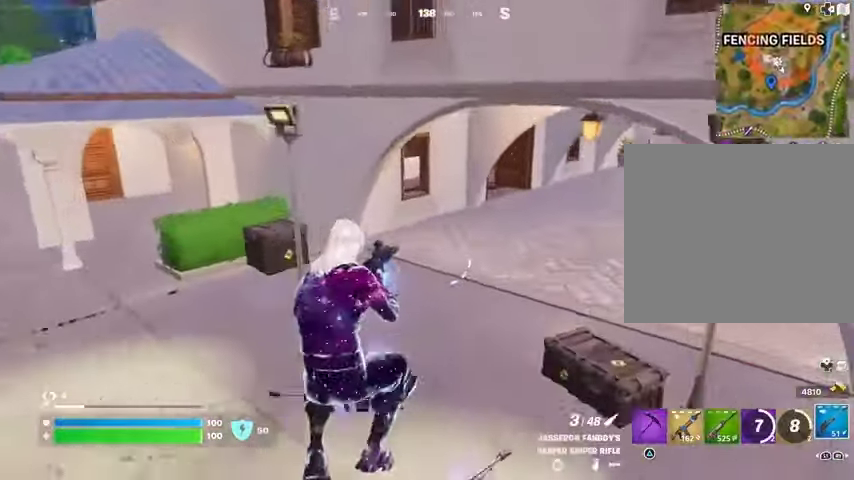
{"buttons": [], "left_stick": "up", "right_stick": "right", "events": [[33, "right_stick", "up-right"], [167, "right_stick", "center"], [400, "L3", "down"], [467, "L3", "up"], [467, "right_stick", "right"]]}
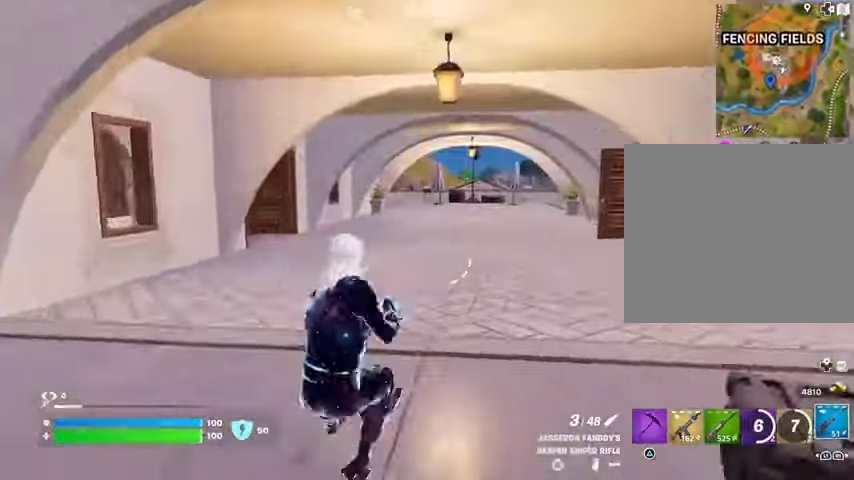
{"buttons": [], "left_stick": "up", "right_stick": "center", "events": [[133, "right_stick", "center"], [167, "left_stick", "up-left"], [400, "left_stick", "up"]]}
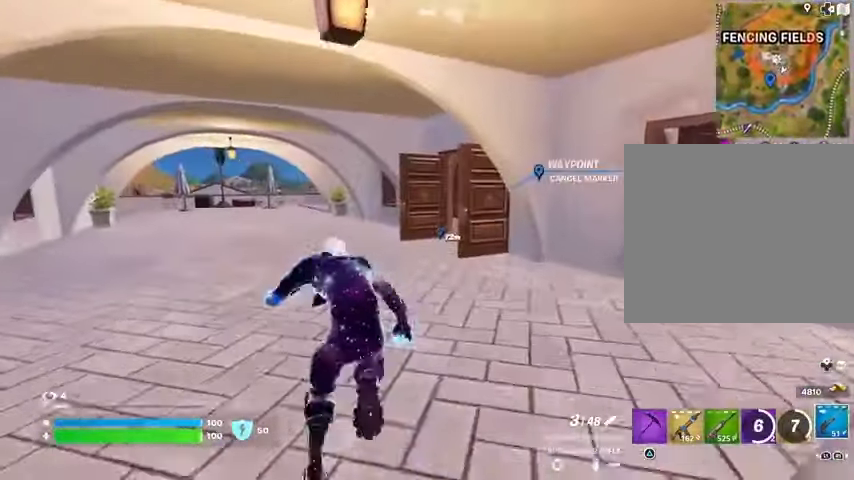
{"buttons": [], "left_stick": "up", "right_stick": "center", "events": []}
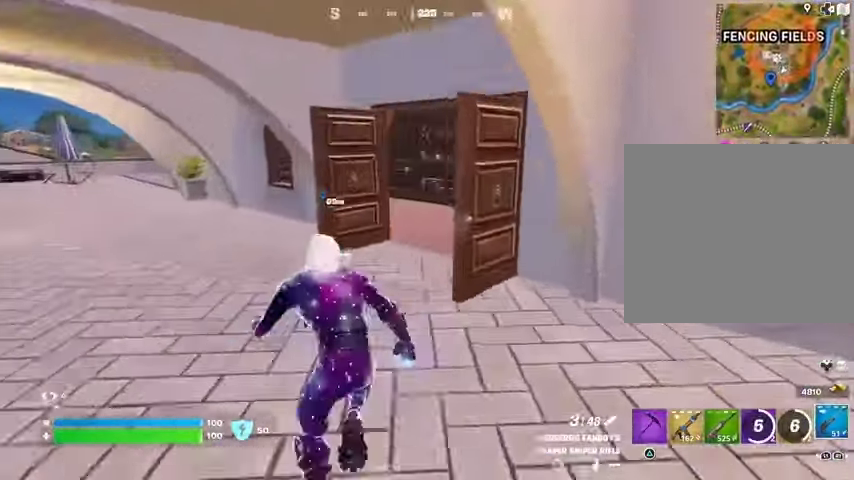
{"buttons": [], "left_stick": "up-left", "right_stick": "center", "events": [[500, "left_stick", "up-left"]]}
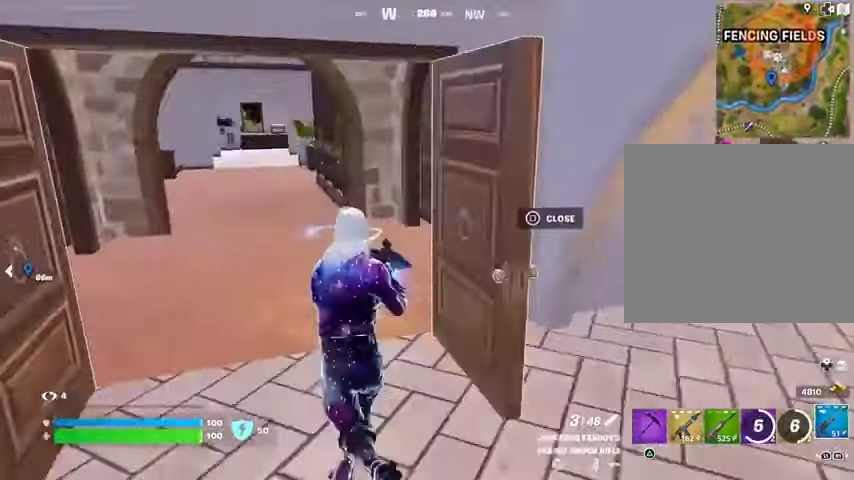
{"buttons": ["TRIANGLE"], "left_stick": "up-left", "right_stick": "center", "events": [[300, "R1", "down"], [433, "R1", "up"], [467, "TRIANGLE", "down"]]}
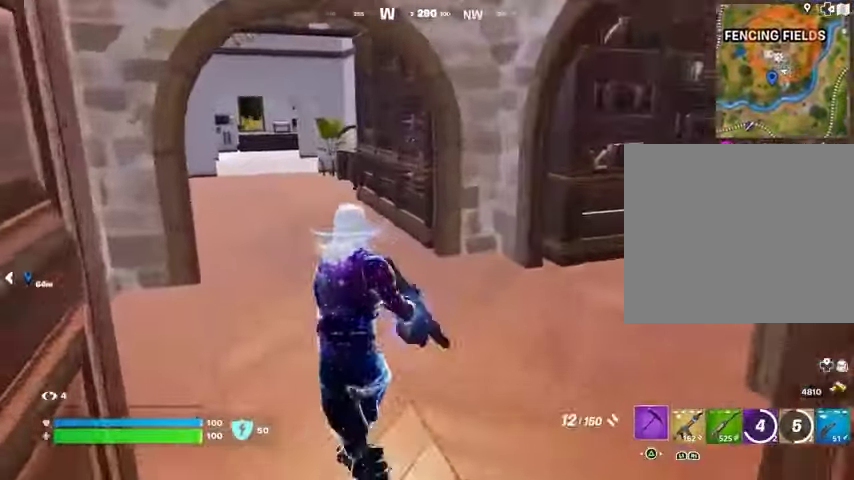
{"buttons": [], "left_stick": "up", "right_stick": "center", "events": [[67, "TRIANGLE", "up"], [67, "left_stick", "up"]]}
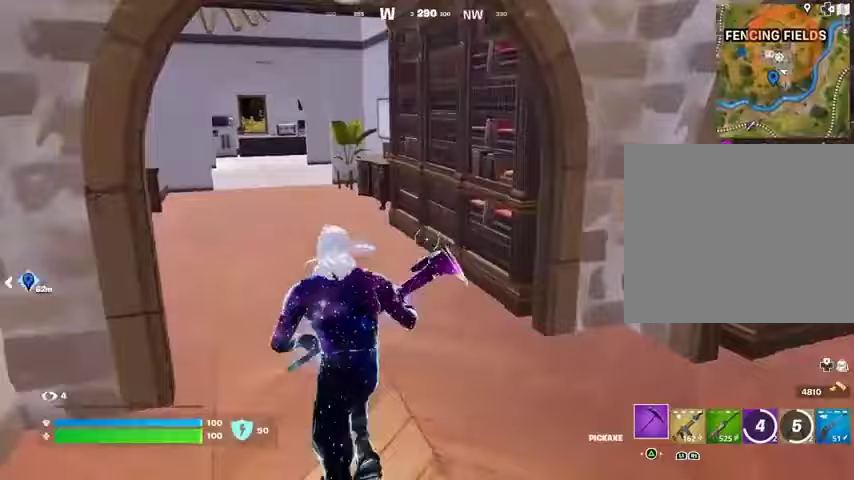
{"buttons": ["R2"], "left_stick": "up-left", "right_stick": "right", "events": [[300, "R2", "down"], [400, "left_stick", "up-left"], [400, "right_stick", "right"]]}
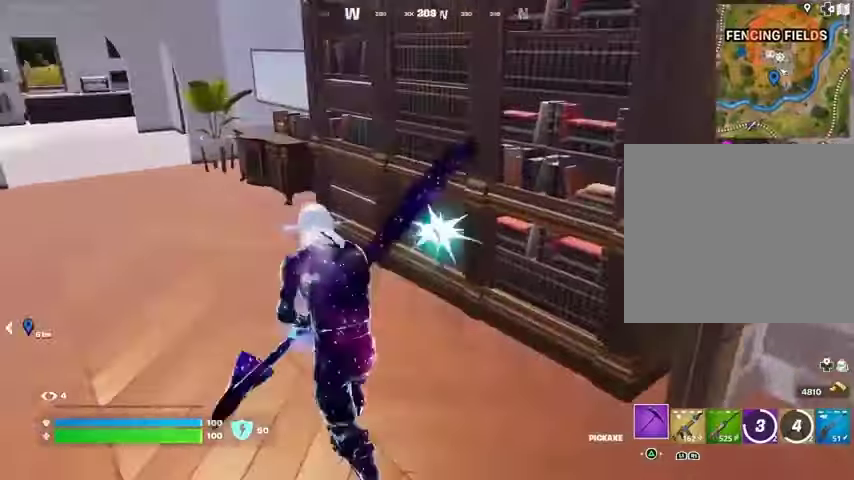
{"buttons": [], "left_stick": "up", "right_stick": "center", "events": [[333, "left_stick", "up"], [400, "right_stick", "center"], [500, "R2", "up"]]}
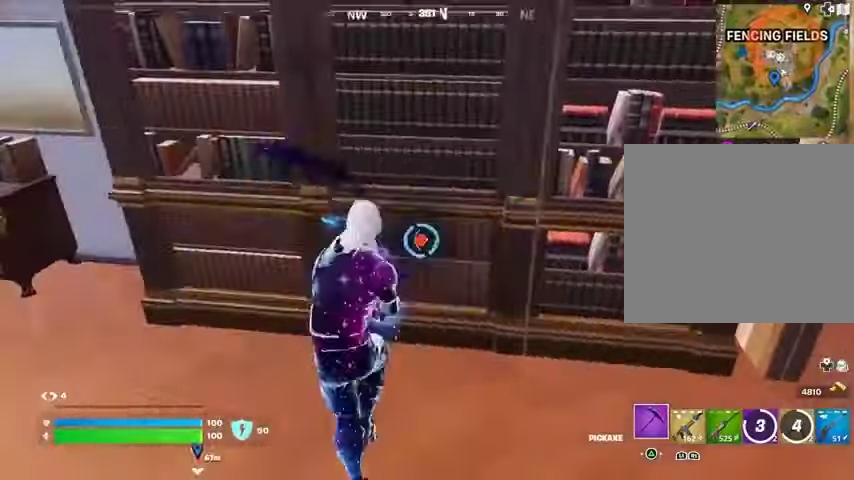
{"buttons": [], "left_stick": "up", "right_stick": "center", "events": [[100, "R1", "down"], [200, "R1", "up"], [233, "L1", "down"], [300, "L1", "up"]]}
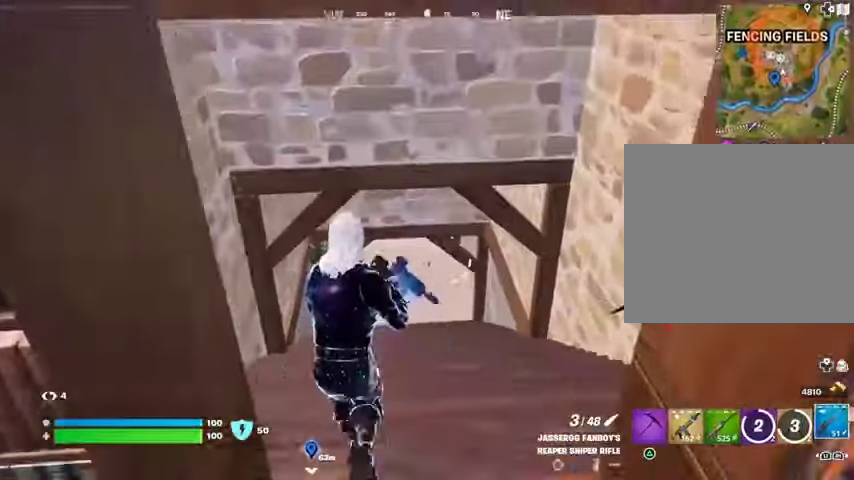
{"buttons": [], "left_stick": "up", "right_stick": "center", "events": [[33, "right_stick", "up"], [100, "L3", "down"], [100, "right_stick", "center"], [200, "L3", "up"], [333, "right_stick", "up"], [400, "right_stick", "center"]]}
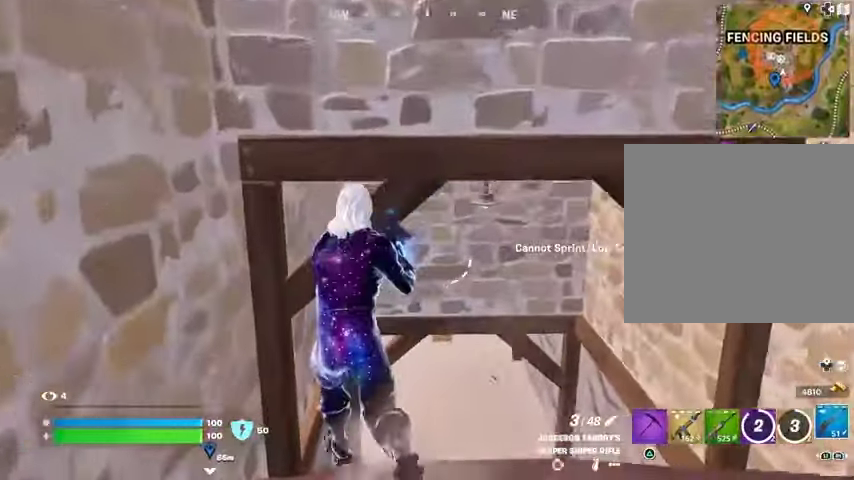
{"buttons": [], "left_stick": "up", "right_stick": "center", "events": []}
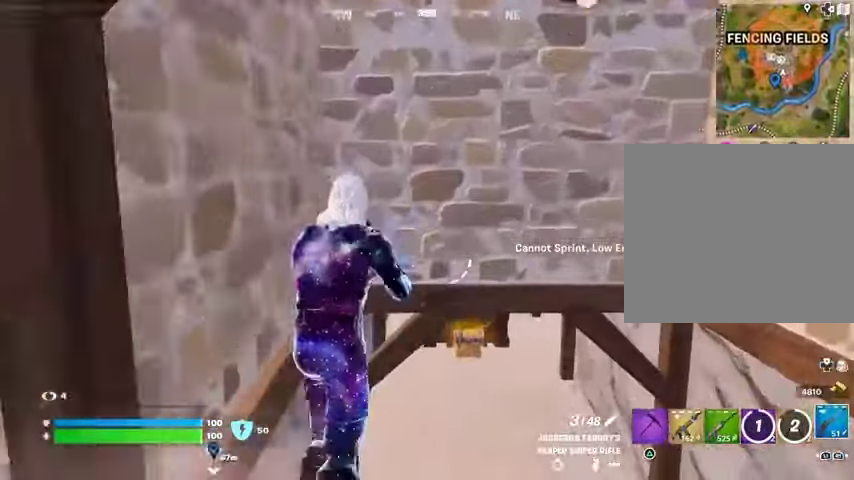
{"buttons": [], "left_stick": "up", "right_stick": "center", "events": [[33, "right_stick", "up"], [133, "right_stick", "center"]]}
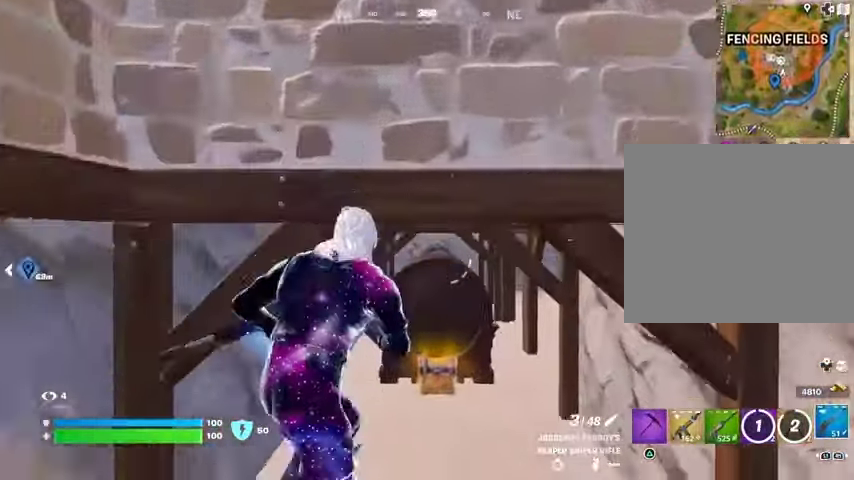
{"buttons": [], "left_stick": "up-left", "right_stick": "center", "events": [[500, "left_stick", "up-left"]]}
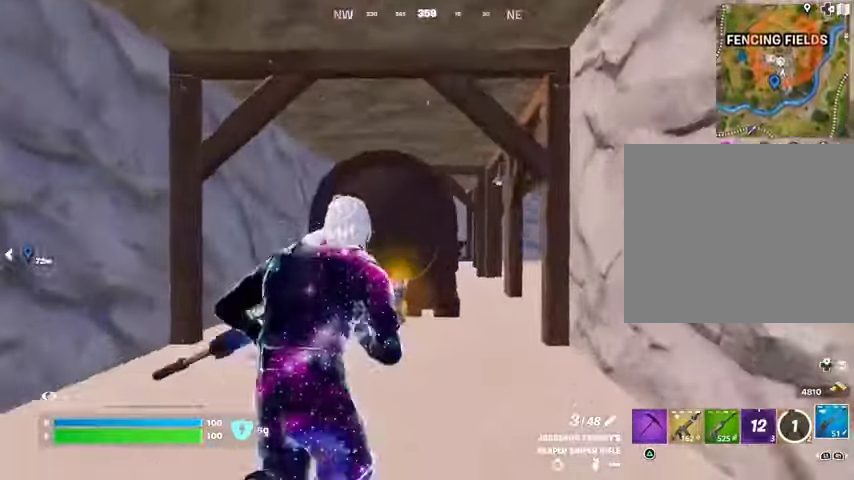
{"buttons": [], "left_stick": "up-left", "right_stick": "center", "events": []}
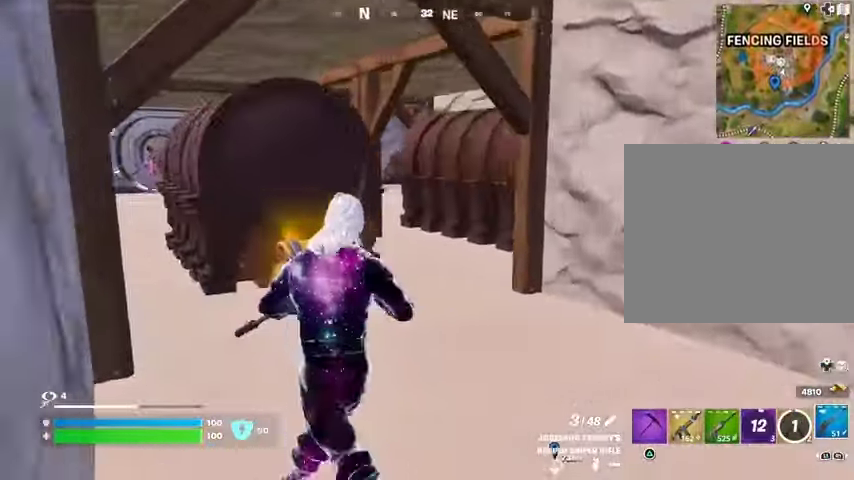
{"buttons": [], "left_stick": "up-right", "right_stick": "center", "events": [[333, "left_stick", "up-right"]]}
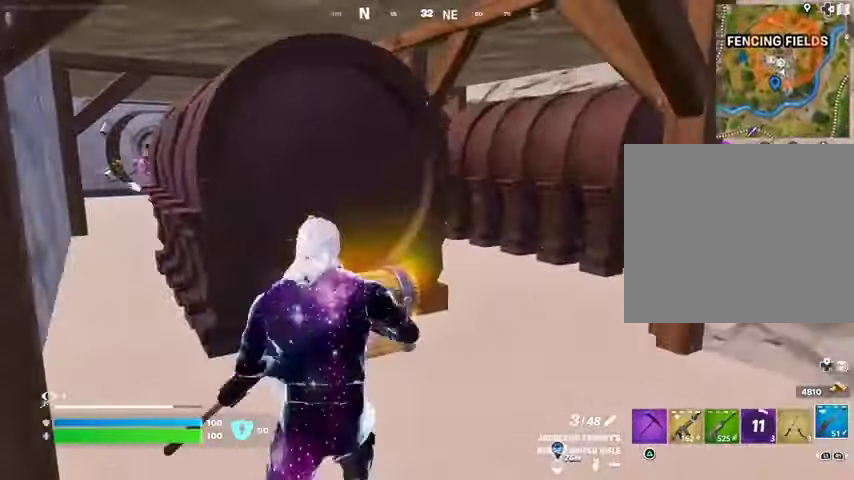
{"buttons": [], "left_stick": "up-right", "right_stick": "center", "events": [[100, "right_stick", "left"], [233, "right_stick", "center"]]}
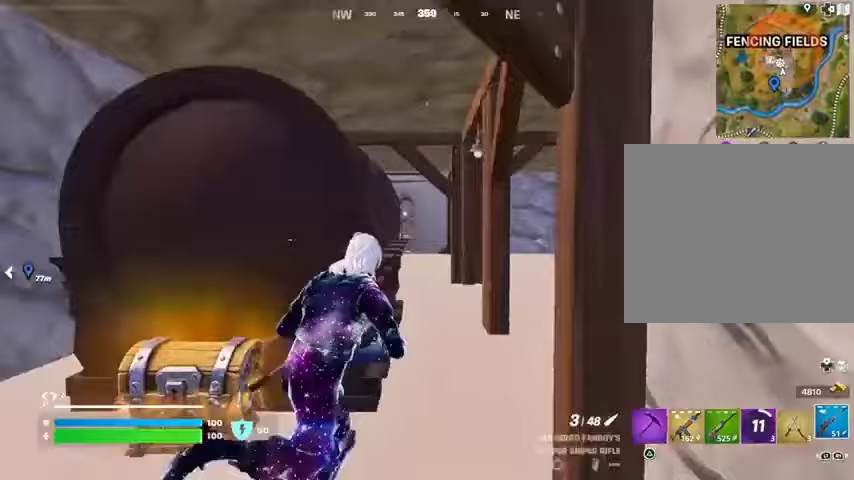
{"buttons": ["L2"], "left_stick": "up", "right_stick": "center", "events": [[100, "L2", "down"], [467, "left_stick", "up"]]}
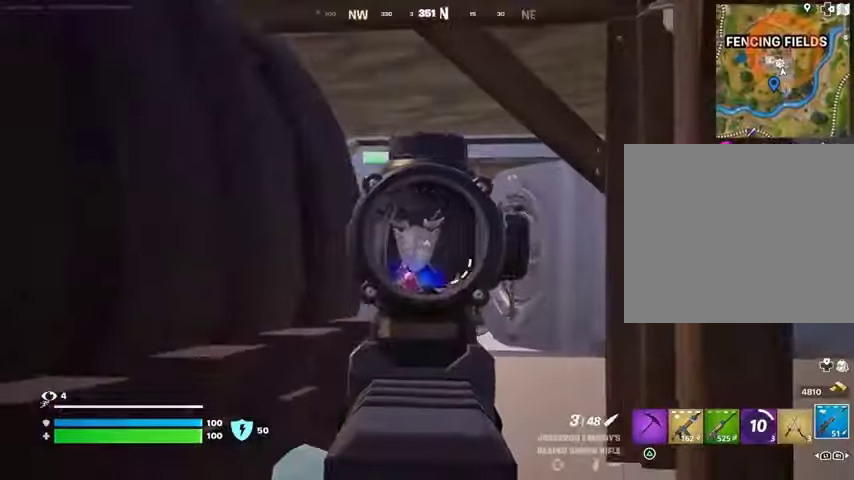
{"buttons": ["R2"], "left_stick": "up-left", "right_stick": "up", "events": [[67, "right_stick", "down-left"], [267, "right_stick", "down-right"], [367, "right_stick", "right"], [467, "R2", "down"], [500, "L2", "up"], [500, "left_stick", "up-left"], [500, "right_stick", "up"]]}
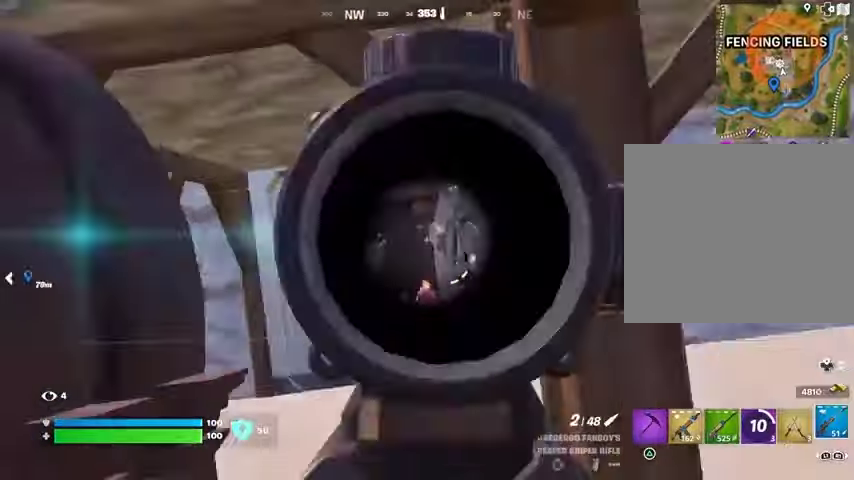
{"buttons": [], "left_stick": "up", "right_stick": "center", "events": [[33, "right_stick", "left"], [67, "R2", "up"], [133, "R1", "down"], [133, "left_stick", "up"], [167, "right_stick", "center"], [200, "R1", "up"], [267, "R1", "down"], [333, "R1", "up"]]}
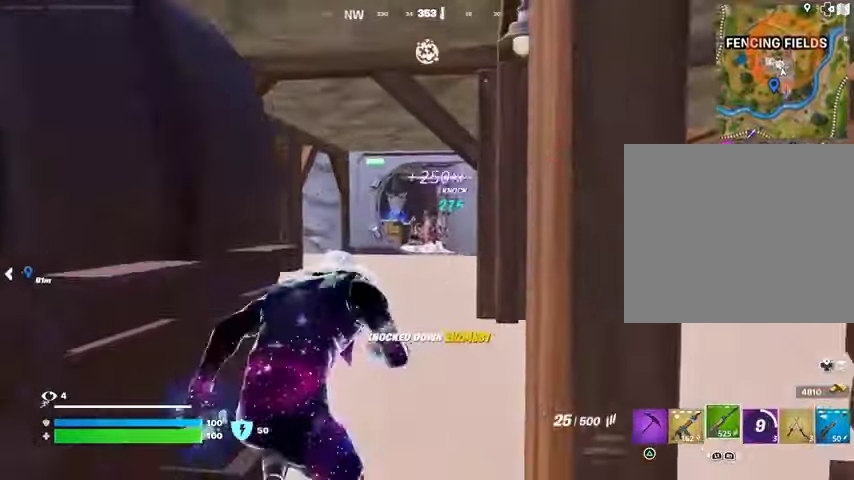
{"buttons": [], "left_stick": "up", "right_stick": "center", "events": []}
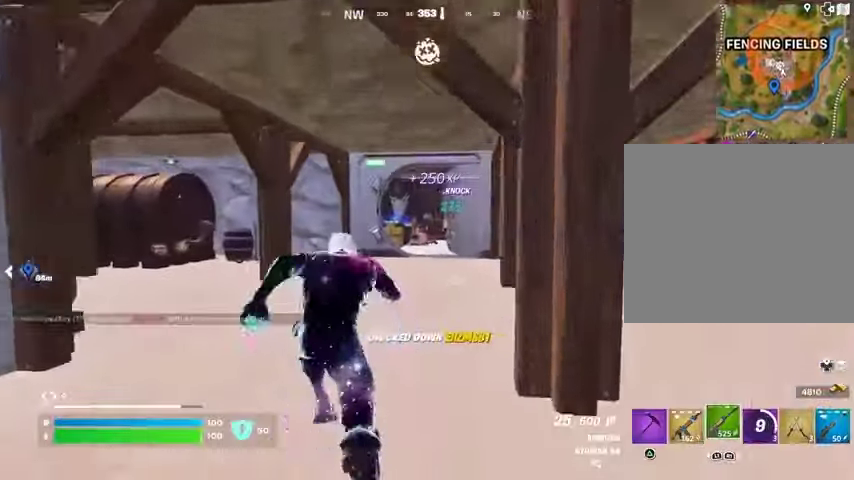
{"buttons": [], "left_stick": "up-left", "right_stick": "center", "events": [[133, "left_stick", "up-left"], [133, "right_stick", "right"], [300, "right_stick", "center"]]}
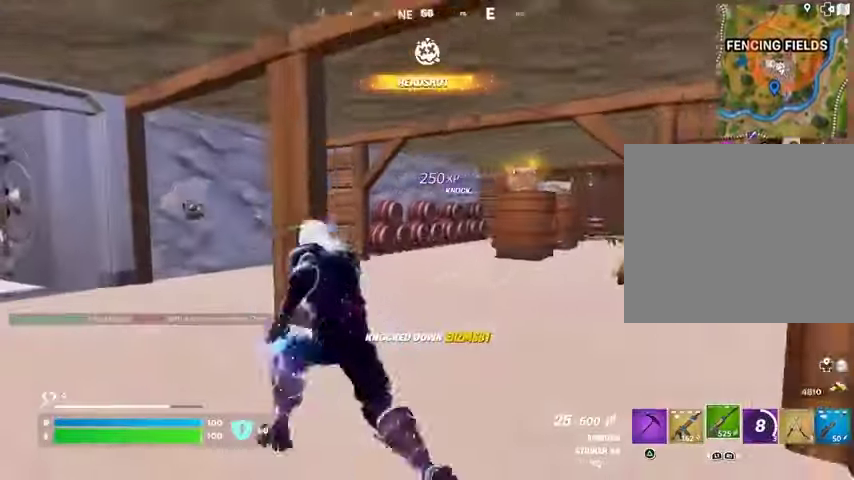
{"buttons": [], "left_stick": "up", "right_stick": "center", "events": [[200, "L1", "down"], [200, "right_stick", "left"], [267, "L1", "up"], [267, "left_stick", "up"], [333, "L1", "down"], [400, "L1", "up"], [400, "right_stick", "center"]]}
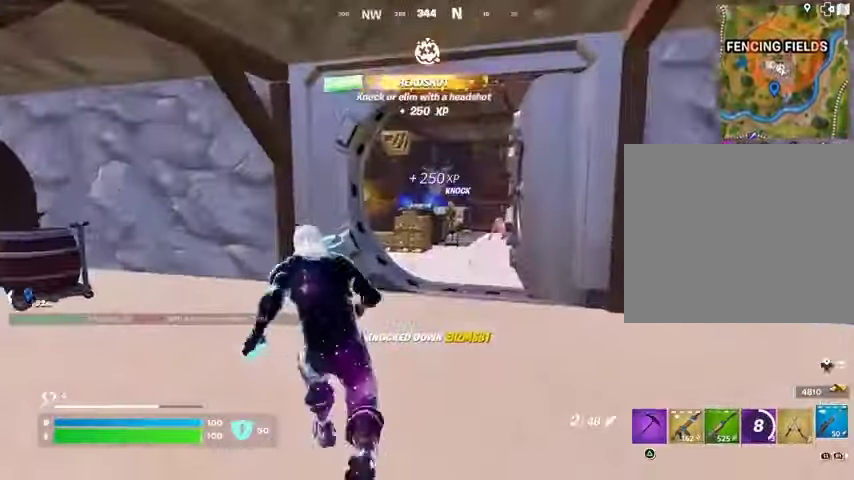
{"buttons": [], "left_stick": "up", "right_stick": "center", "events": [[133, "R1", "down"], [200, "R1", "up"], [300, "R1", "down"], [367, "R1", "up"]]}
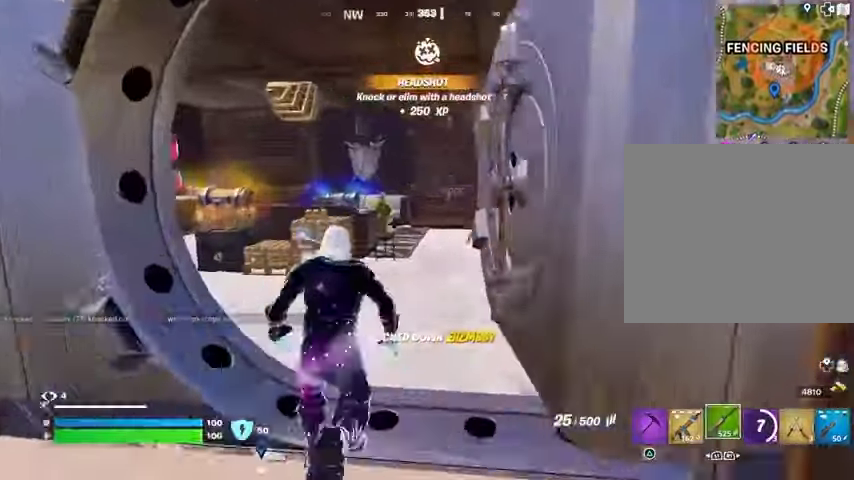
{"buttons": ["L2"], "left_stick": "up", "right_stick": "center", "events": [[300, "right_stick", "right"], [367, "L2", "down"], [400, "right_stick", "center"]]}
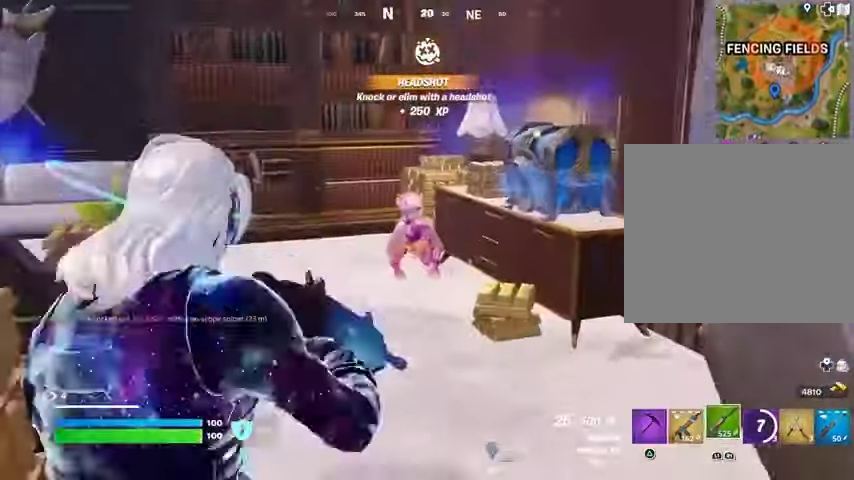
{"buttons": ["L2", "R2"], "left_stick": "up", "right_stick": "down"}
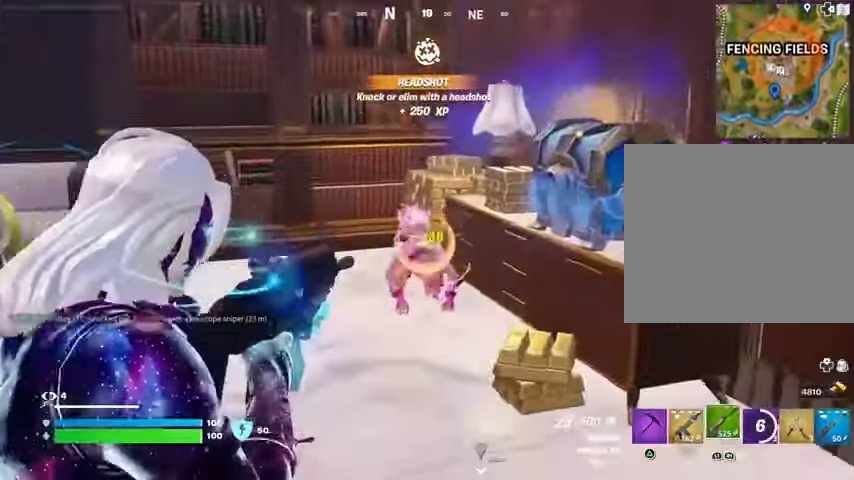
{"buttons": [], "left_stick": "up", "right_stick": "center", "events": [[33, "L2", "up"], [67, "L1", "down"], [133, "L1", "up"], [133, "R2", "up"], [133, "right_stick", "center"], [200, "TRIANGLE", "down"], [267, "TRIANGLE", "up"], [300, "right_stick", "down-left"], [367, "right_stick", "center"]]}
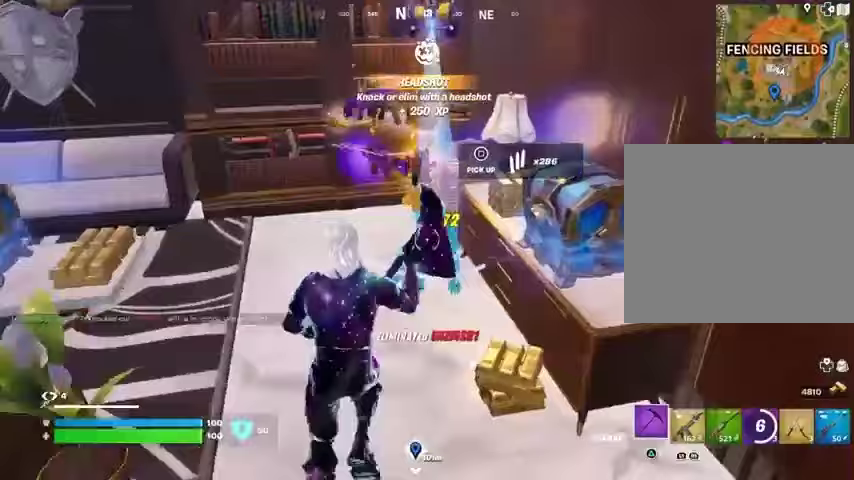
{"buttons": ["SQUARE"], "left_stick": "up-left", "right_stick": "center", "events": [[367, "SQUARE", "down"], [433, "SQUARE", "up"], [433, "left_stick", "up-left"], [500, "SQUARE", "down"]]}
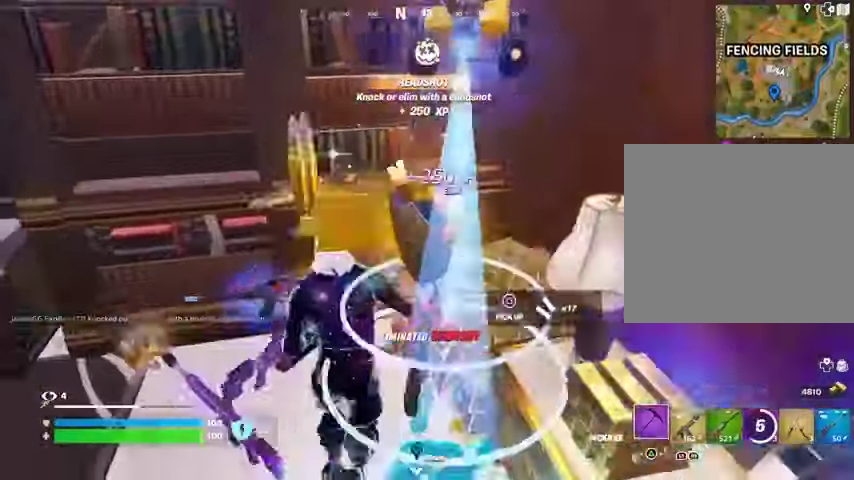
{"buttons": [], "left_stick": "down", "right_stick": "center", "events": [[33, "left_stick", "left"], [100, "SQUARE", "up"], [167, "SQUARE", "down"], [233, "SQUARE", "up"], [367, "left_stick", "down"]]}
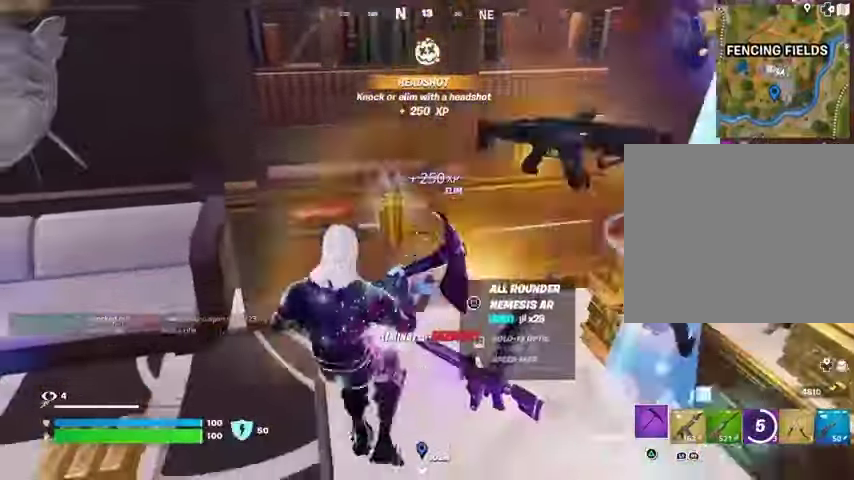
{"buttons": [], "left_stick": "up-left", "right_stick": "right", "events": [[133, "left_stick", "right"], [200, "R1", "down"], [233, "R1", "up"], [233, "left_stick", "up-right"], [300, "R1", "down"], [400, "R1", "up"], [467, "left_stick", "up-left"], [500, "right_stick", "right"]]}